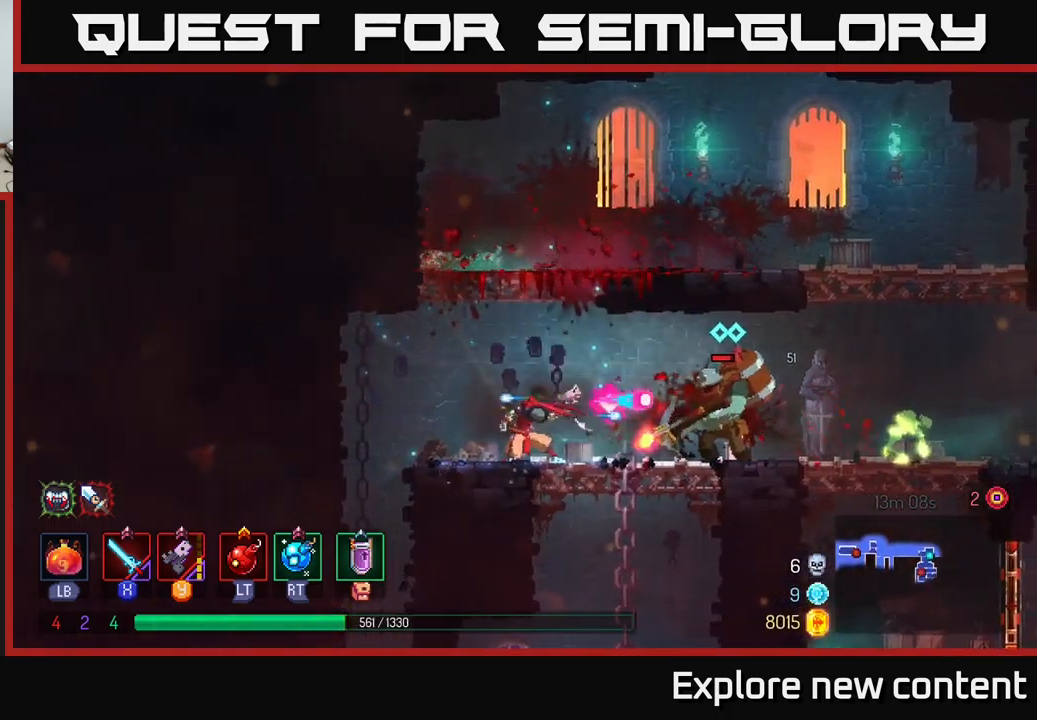
Gameplay with a controller (Xbox layout); each line is a JSON object with the inputs held at the frame after it. "events" lists button and stick changes between this image and that frame as [ms after this image, input, new state], when the widget could be followed in between. Not read: L3.
{"buttons": [], "left_stick": "center", "right_stick": "center", "events": [[117, "Y", "up"], [183, "Y", "down"], [267, "Y", "up"], [333, "Y", "down"], [433, "Y", "up"]]}
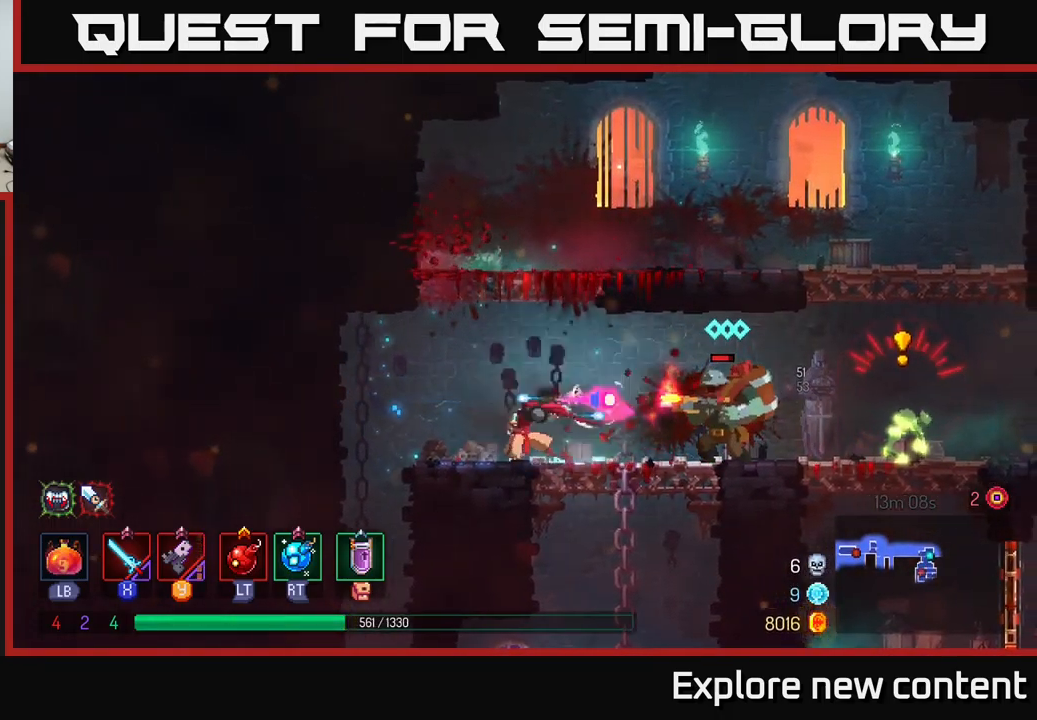
{"buttons": ["B"], "left_stick": "center", "right_stick": "center", "events": [[183, "B", "down"], [283, "B", "up"], [367, "B", "down"], [450, "B", "up"], [500, "B", "down"]]}
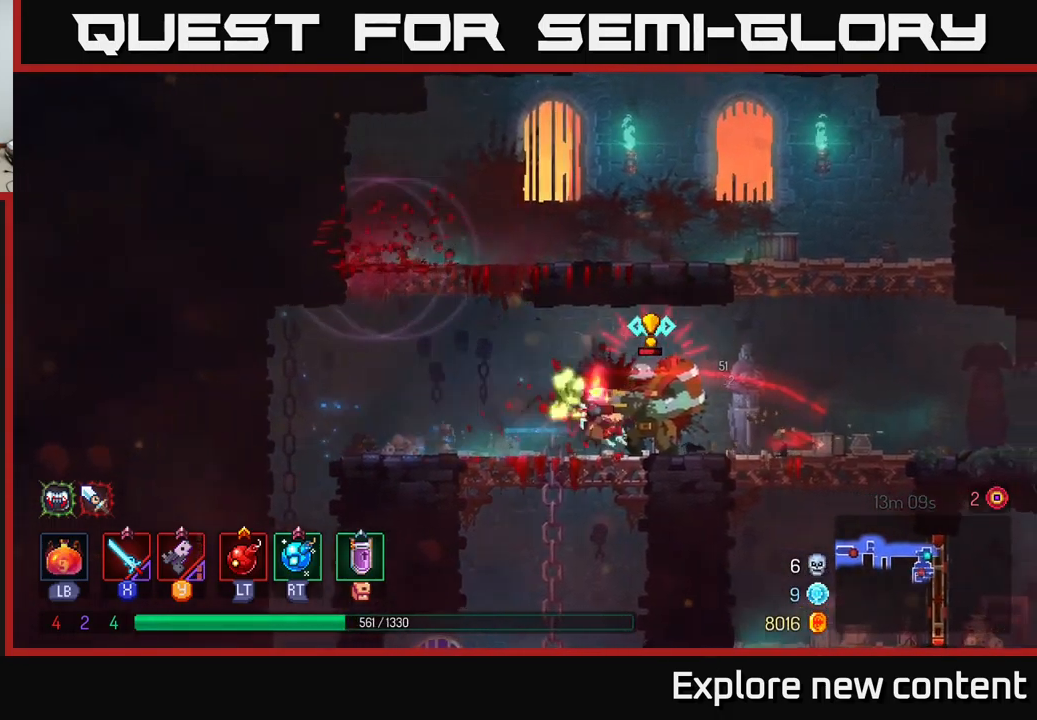
{"buttons": [], "left_stick": "center", "right_stick": "center", "events": [[67, "B", "up"], [133, "left_stick", "left"], [183, "X", "down"], [283, "X", "up"], [350, "left_stick", "center"], [400, "X", "down"], [450, "X", "up"]]}
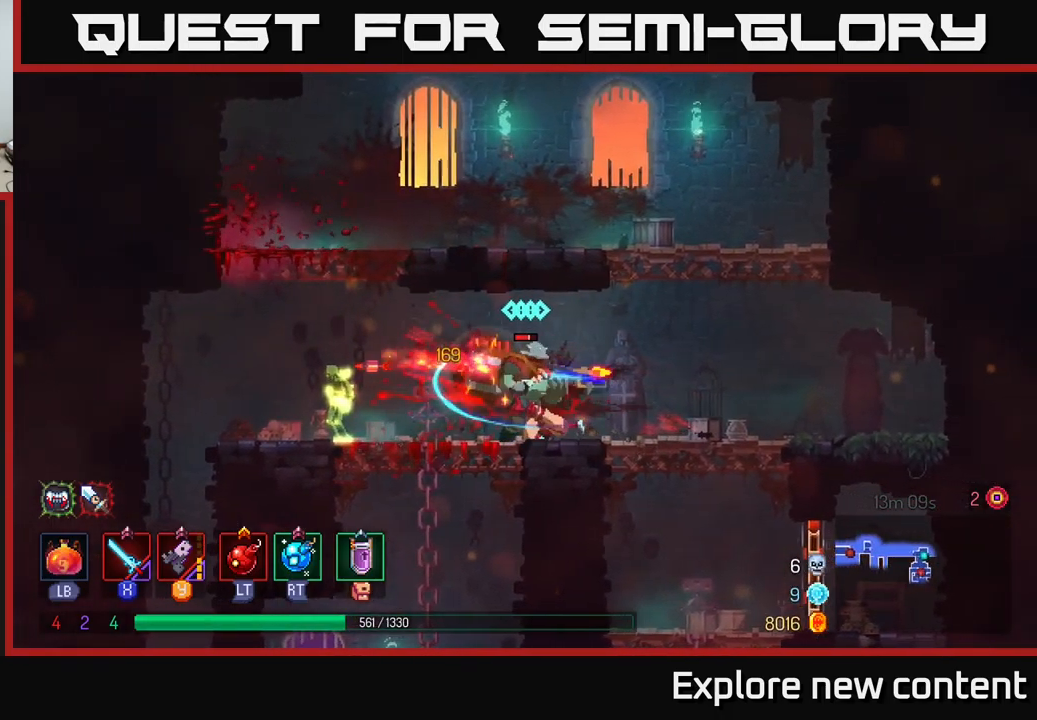
{"buttons": [], "left_stick": "center", "right_stick": "center", "events": [[50, "X", "down"], [133, "X", "up"], [217, "X", "down"], [317, "X", "up"], [383, "X", "down"], [500, "X", "up"]]}
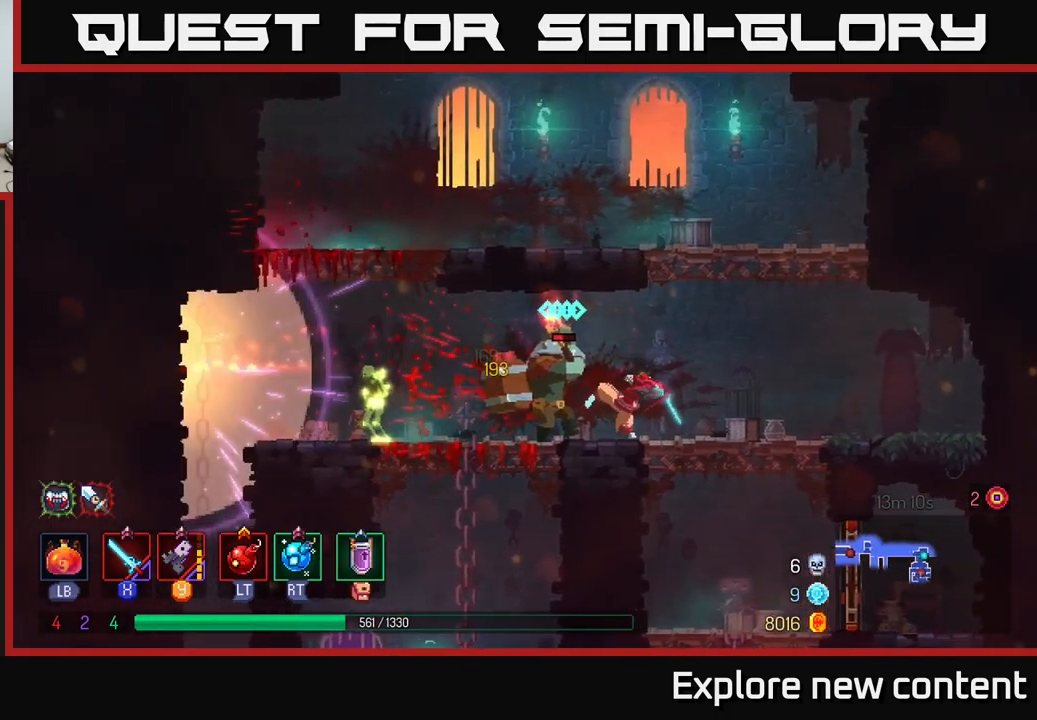
{"buttons": ["X"], "left_stick": "center", "right_stick": "center", "events": [[83, "X", "down"], [200, "X", "up"], [250, "X", "down"], [367, "X", "up"], [433, "X", "down"]]}
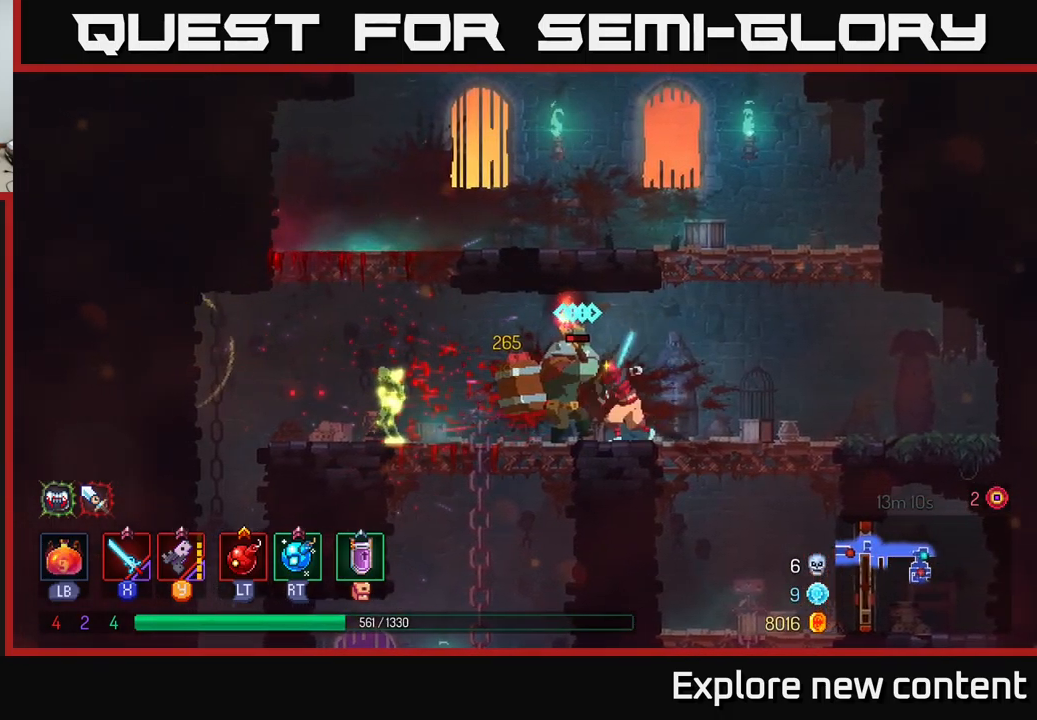
{"buttons": [], "left_stick": "left", "right_stick": "center", "events": [[67, "X", "up"], [117, "X", "down"], [217, "X", "up"], [317, "left_stick", "left"], [400, "B", "down"], [500, "B", "up"]]}
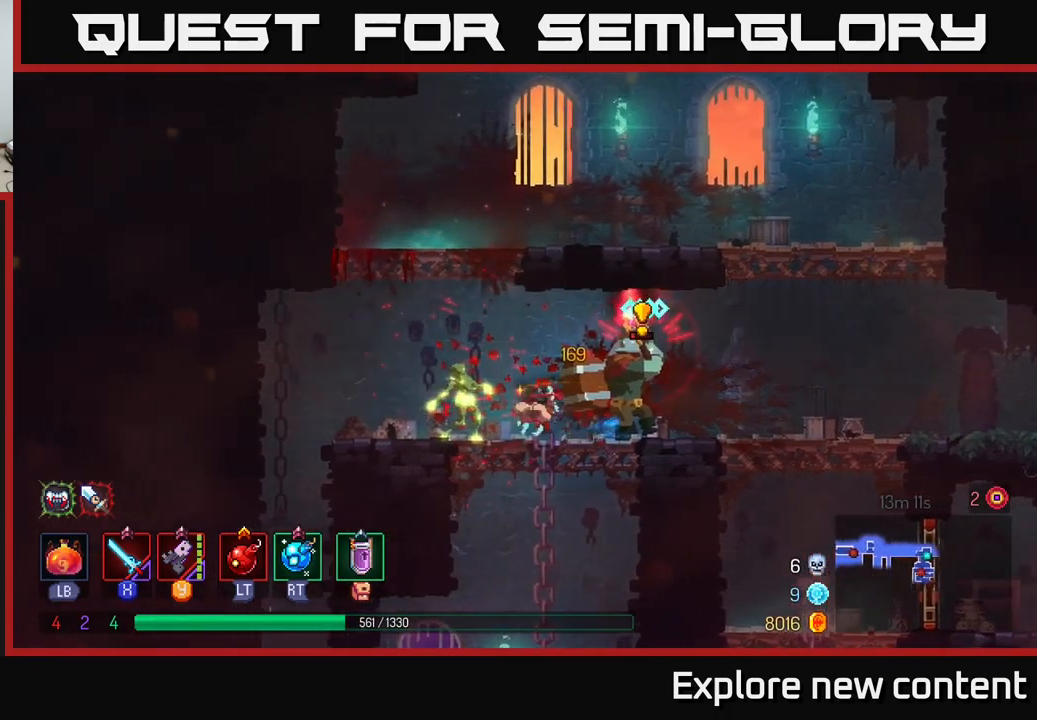
{"buttons": [], "left_stick": "center", "right_stick": "center", "events": [[83, "B", "down"], [117, "left_stick", "up-left"], [150, "B", "up"], [283, "left_stick", "center"], [333, "X", "down"], [400, "X", "up"]]}
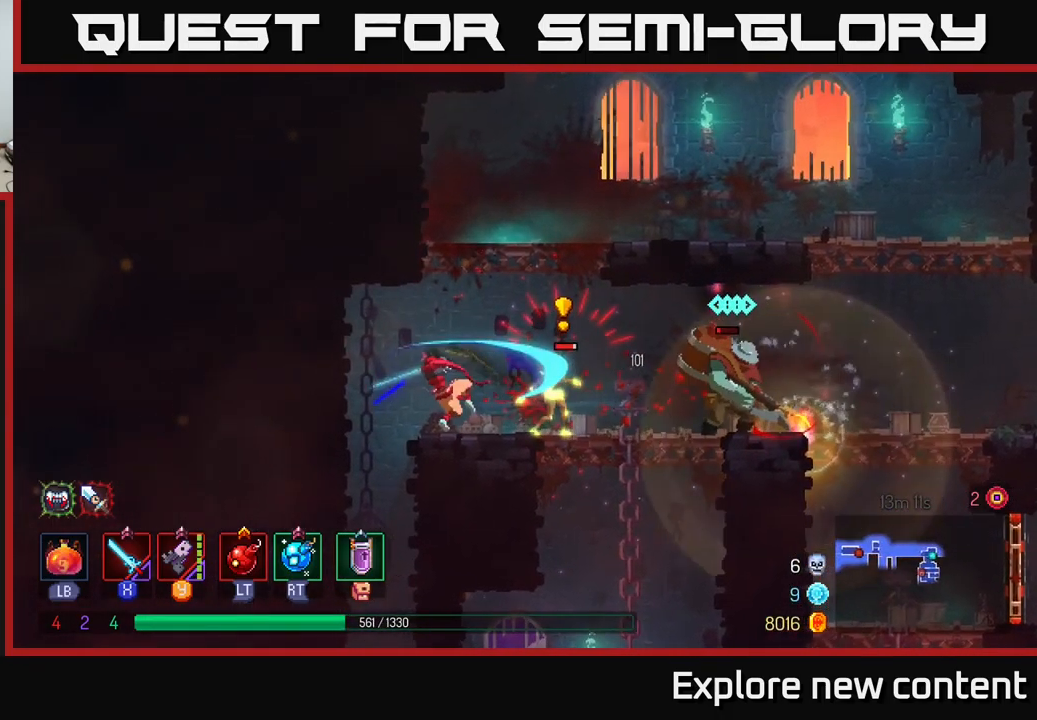
{"buttons": [], "left_stick": "center", "right_stick": "center", "events": [[184, "Y", "down"], [284, "Y", "up"], [417, "Y", "down"], [500, "Y", "up"]]}
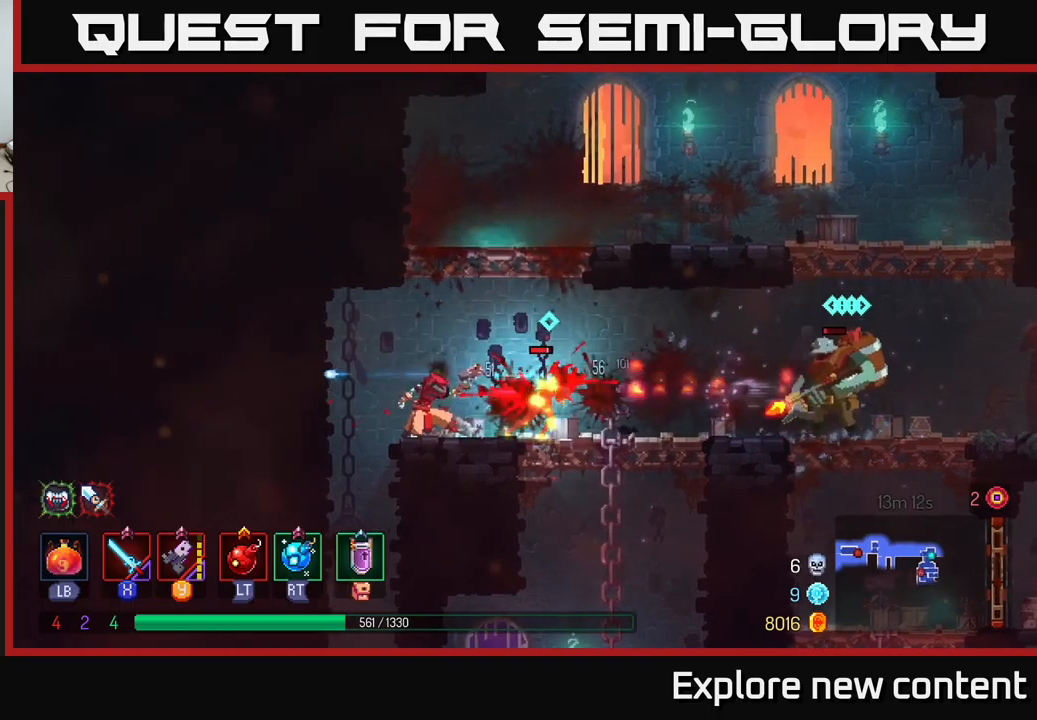
{"buttons": ["Y"], "left_stick": "center", "right_stick": "center", "events": [[84, "Y", "down"], [184, "Y", "up"], [234, "Y", "down"], [334, "Y", "up"], [417, "Y", "down"], [417, "left_stick", "left"], [484, "left_stick", "center"]]}
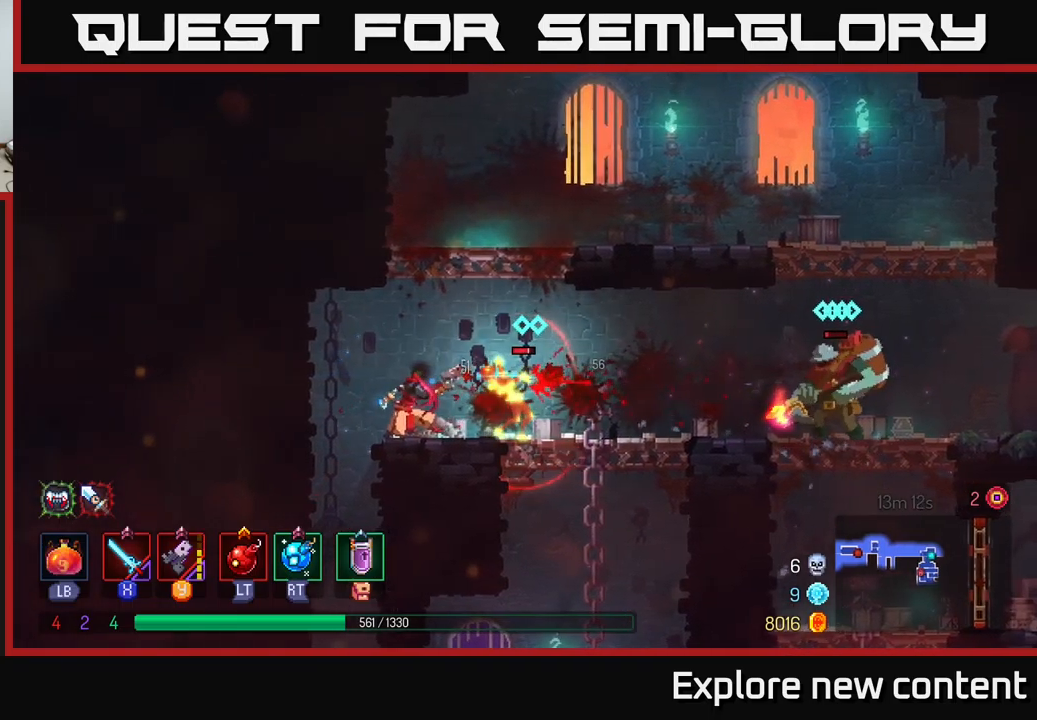
{"buttons": ["X"], "left_stick": "center", "right_stick": "center", "events": [[34, "Y", "up"], [100, "Y", "down"], [184, "Y", "up"], [267, "Y", "down"], [367, "Y", "up"], [450, "X", "down"]]}
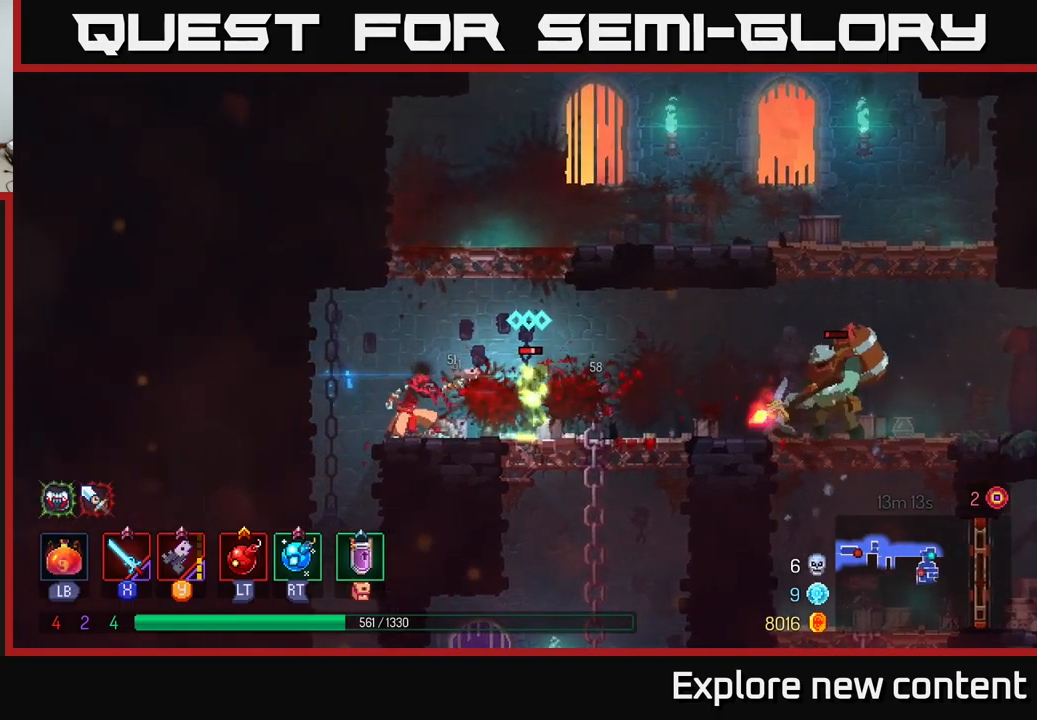
{"buttons": ["X"], "left_stick": "center", "right_stick": "center", "events": [[34, "X", "up"], [184, "X", "down"], [334, "X", "up"], [400, "X", "down"]]}
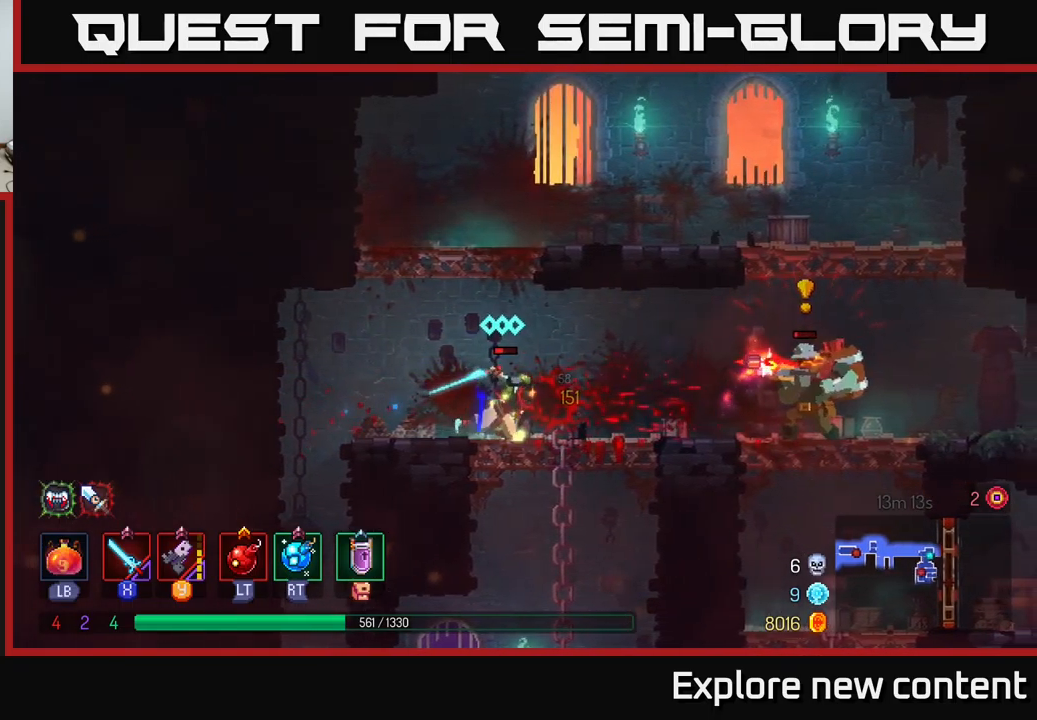
{"buttons": [], "left_stick": "center", "right_stick": "center", "events": [[17, "X", "up"], [84, "X", "down"], [217, "X", "up"], [400, "B", "down"], [484, "B", "up"]]}